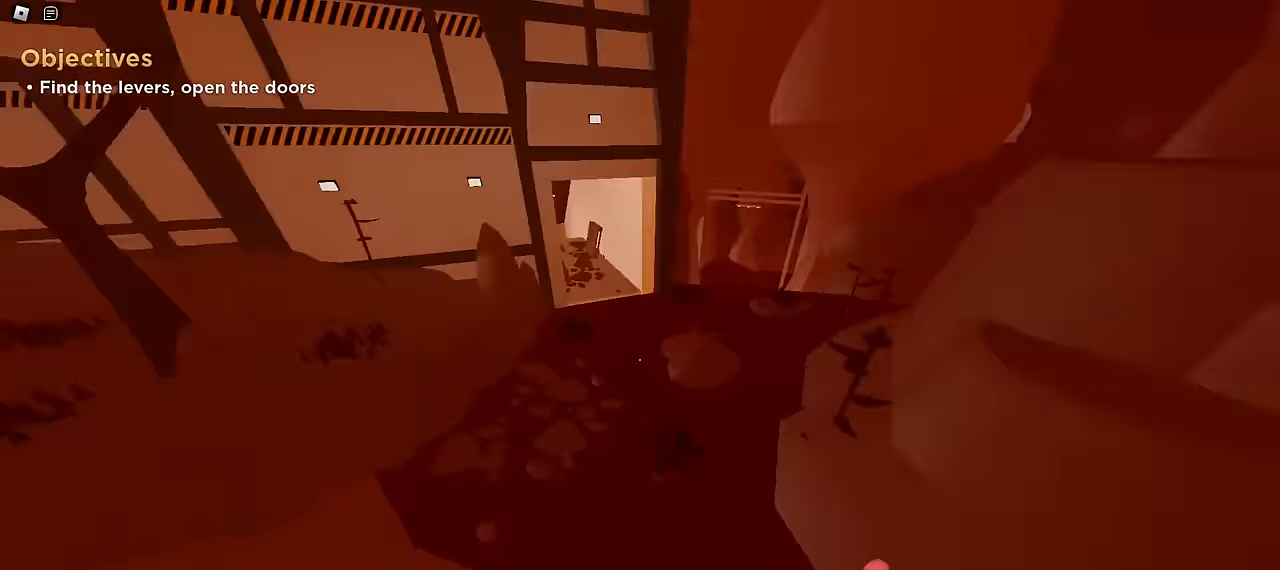
Gameplay with keyboard and mouse; each line is a JSON object with the keys and mouse buttons held at the frame after it. "events" lists presses ("down") and releases ("up") of "a", "ctrl", "d", "e", "f", "q", "r", "s", "shift", "tab", "w", "mouse_left", "mouse_wheel", "mouse_right", "mouse_mb4" and "mouse_mb5" between this image and that frame as [ms after this image, input, new state], when the widget could be followed in between; "space" appears only as held states. "mouse_left", "mouse_wheel", "mouse_right", "mouse_mb4", "mouse_mb5" = the "left", "wheel", "right", "mb4", "mb5" buttons of the "mouse" list. No other keys are recorded. "wheel" means that the mouse wheel is clicked or scrolled. Mouse movement is not recorded.
{"keys": ["d", "w"], "mouse": [], "events": []}
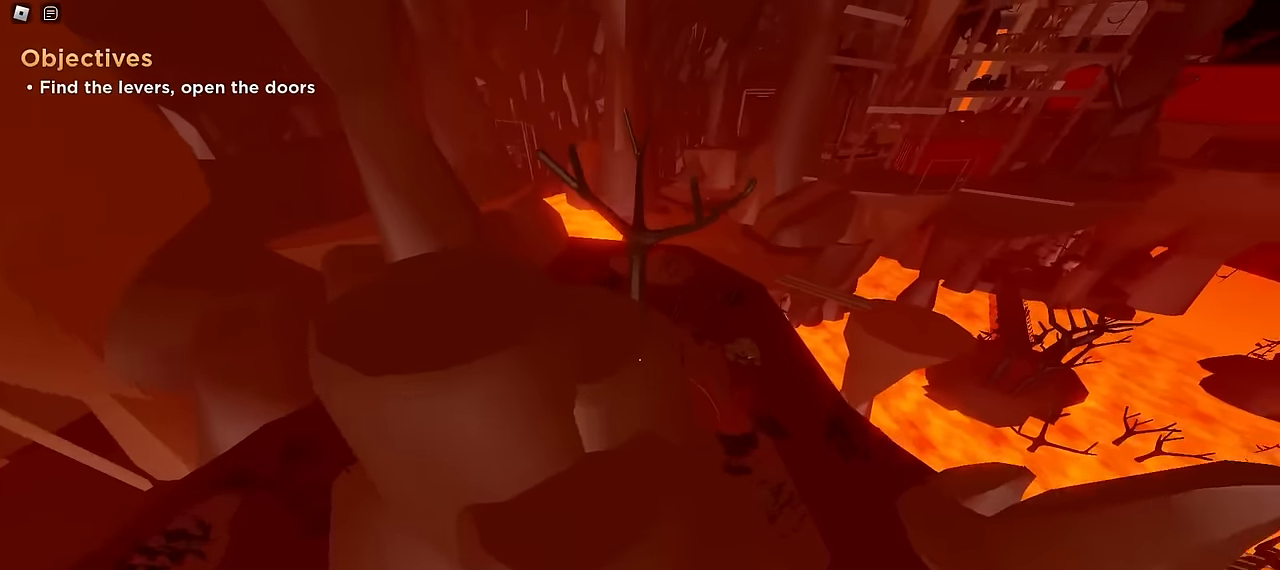
{"keys": ["d", "w"], "mouse": [], "events": [[117, "a", "down"], [117, "d", "up"], [500, "a", "up"], [500, "d", "down"]]}
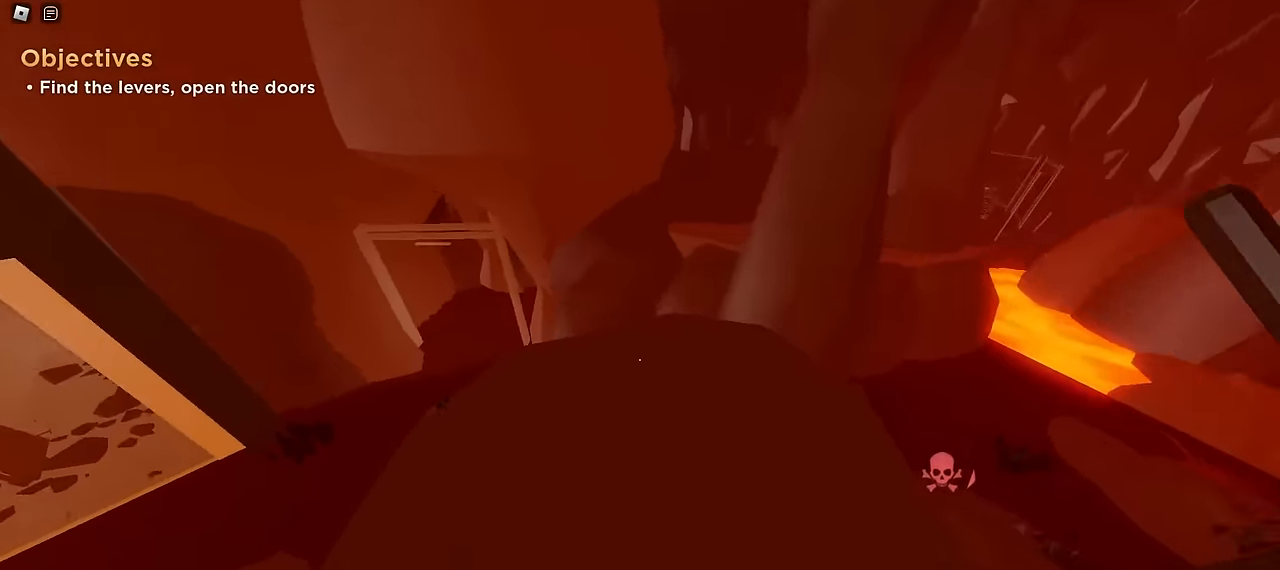
{"keys": ["d", "space", "w"], "mouse": []}
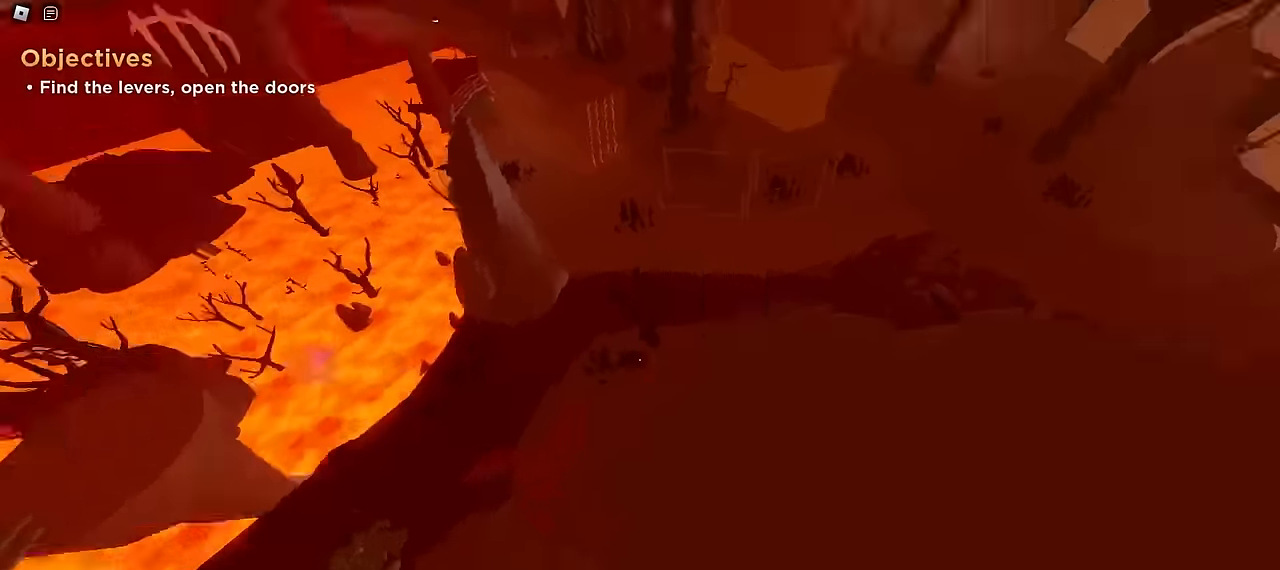
{"keys": ["a", "space", "w"], "mouse": [], "events": [[267, "a", "down"], [267, "d", "up"]]}
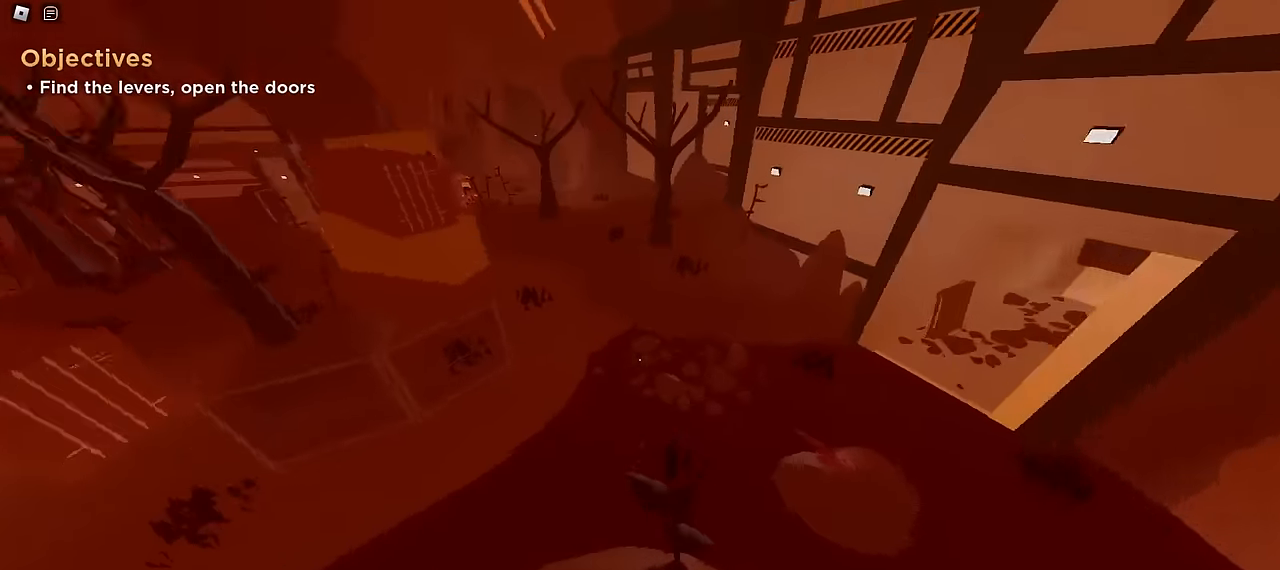
{"keys": ["a", "w"], "mouse": []}
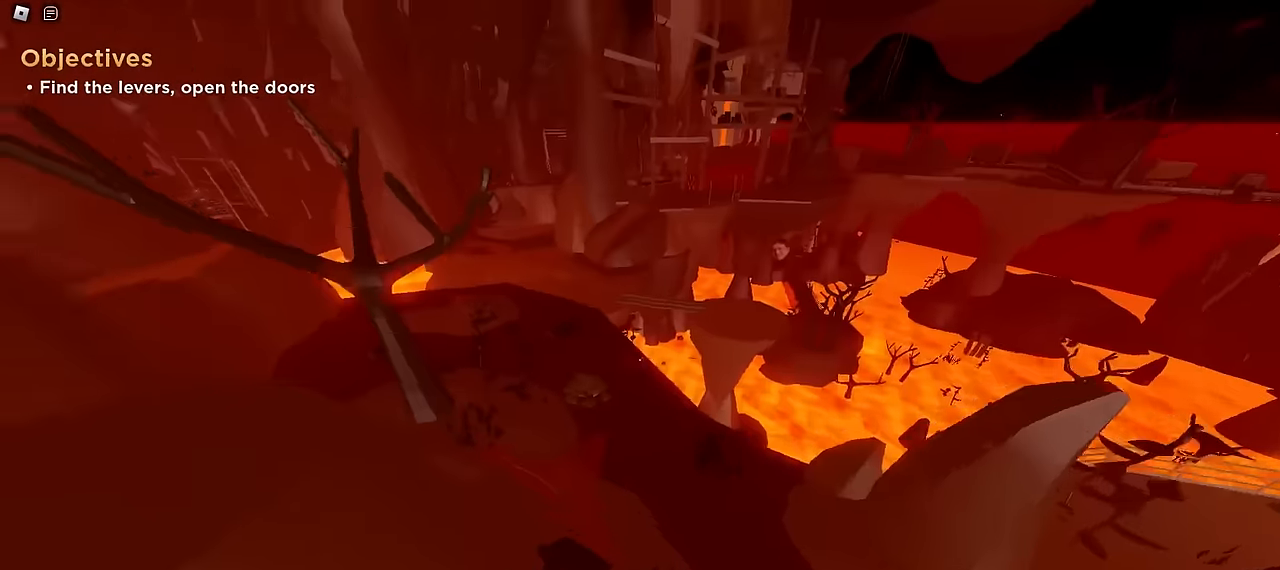
{"keys": ["d", "w"], "mouse": [], "events": [[133, "a", "up"], [283, "d", "down"]]}
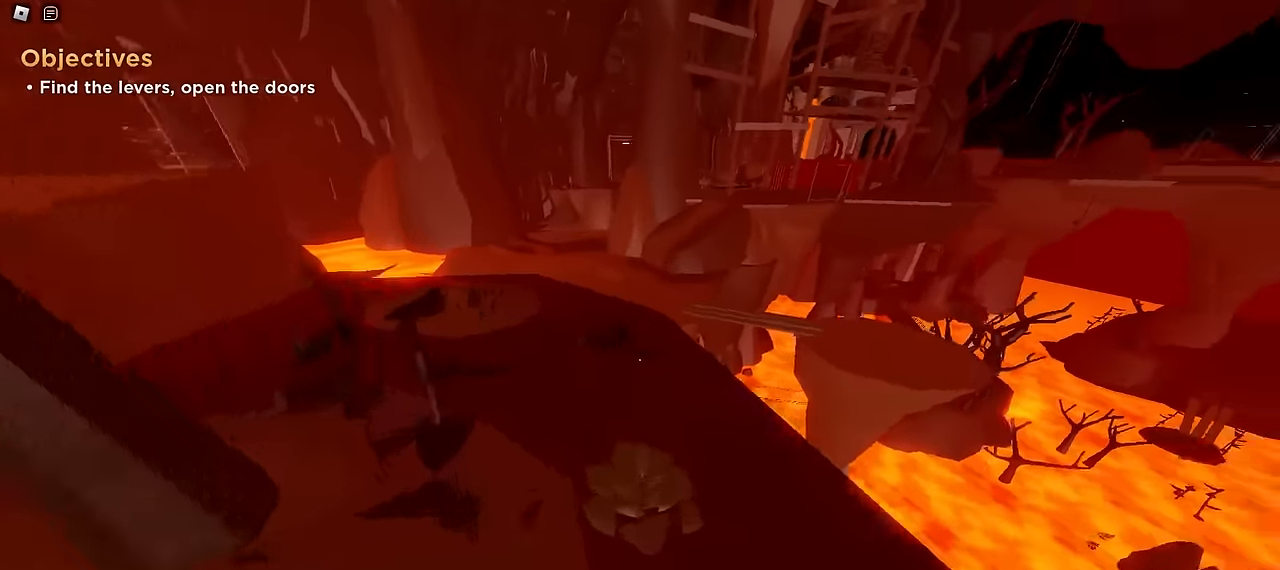
{"keys": ["d", "space", "w"], "mouse": []}
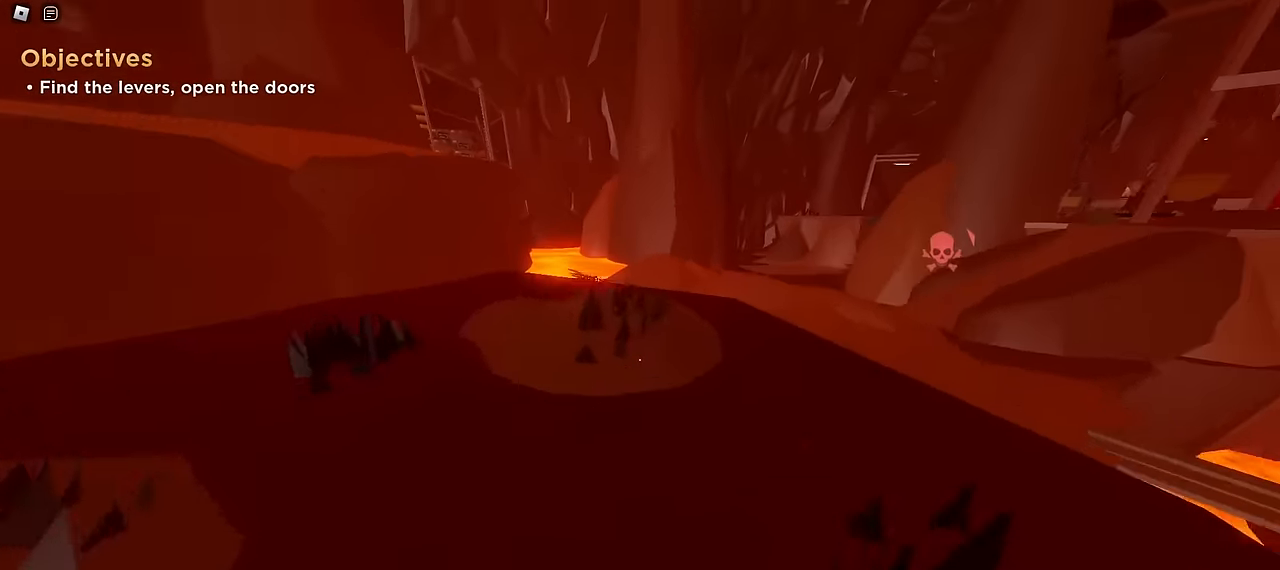
{"keys": ["d", "space", "w"], "mouse": [], "events": [[100, "d", "up"], [167, "a", "down"], [283, "a", "up"], [283, "d", "down"]]}
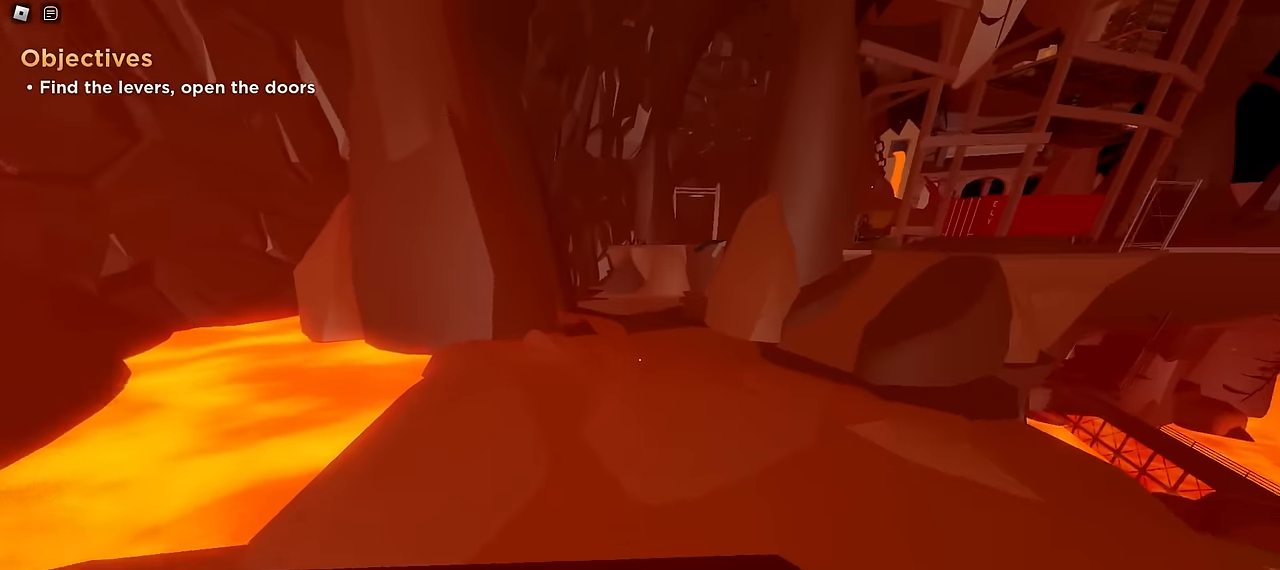
{"keys": ["d", "w"], "mouse": []}
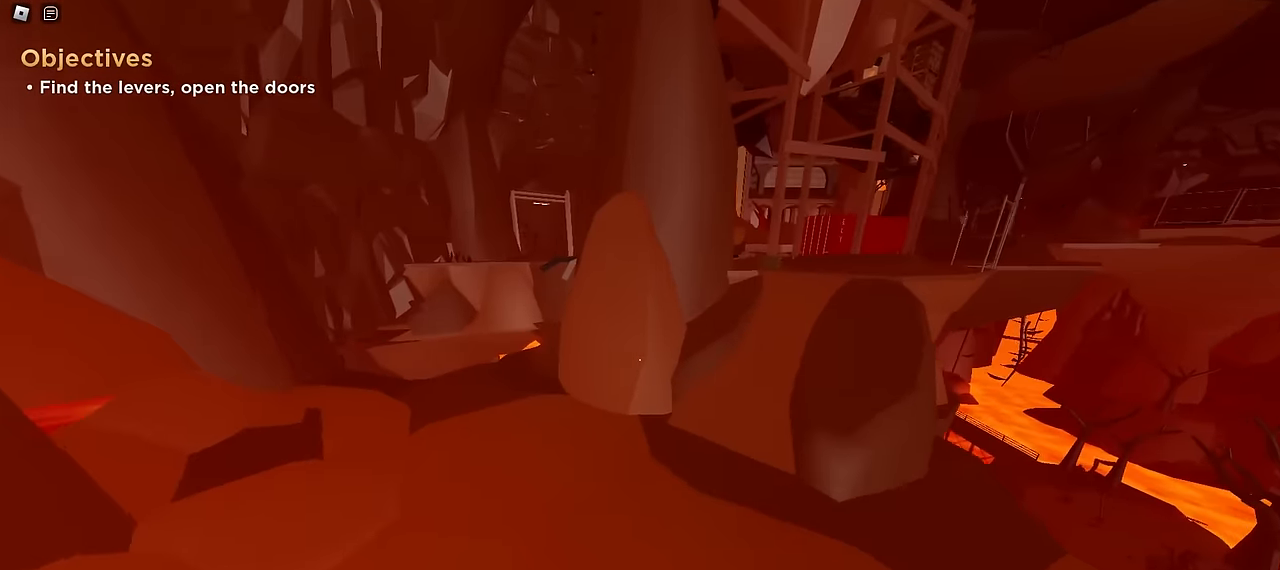
{"keys": ["a", "w"], "mouse": [], "events": [[450, "a", "down"], [450, "d", "up"]]}
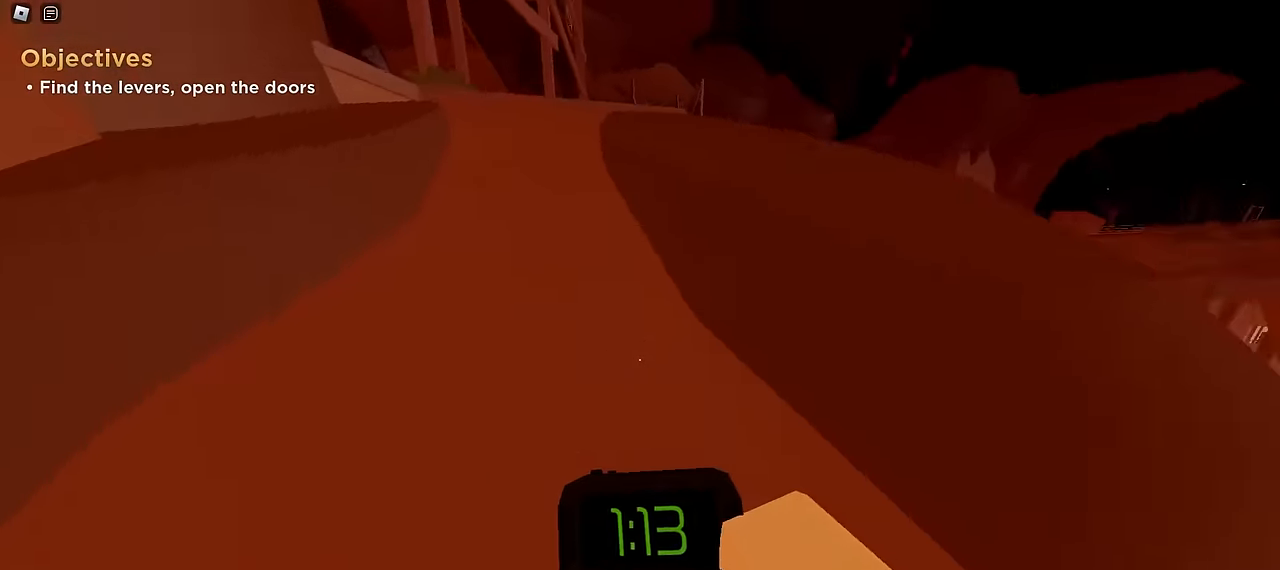
{"keys": ["d", "space", "w"], "mouse": []}
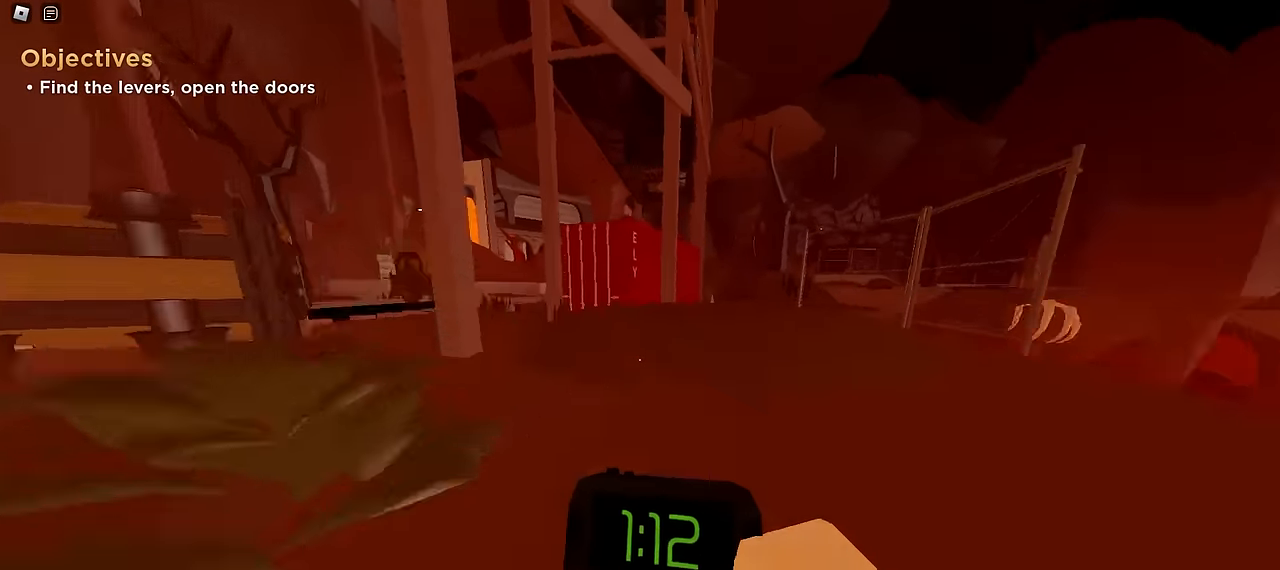
{"keys": ["a"], "mouse": []}
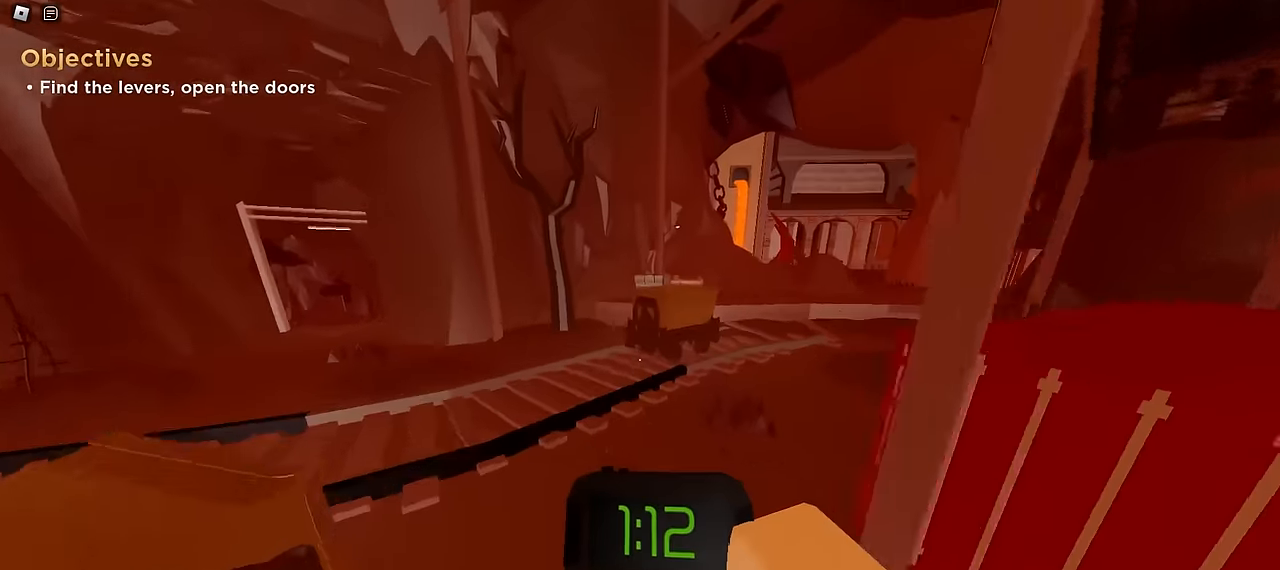
{"keys": ["d", "w"], "mouse": [], "events": [[83, "w", "down"], [217, "a", "up"], [233, "d", "down"]]}
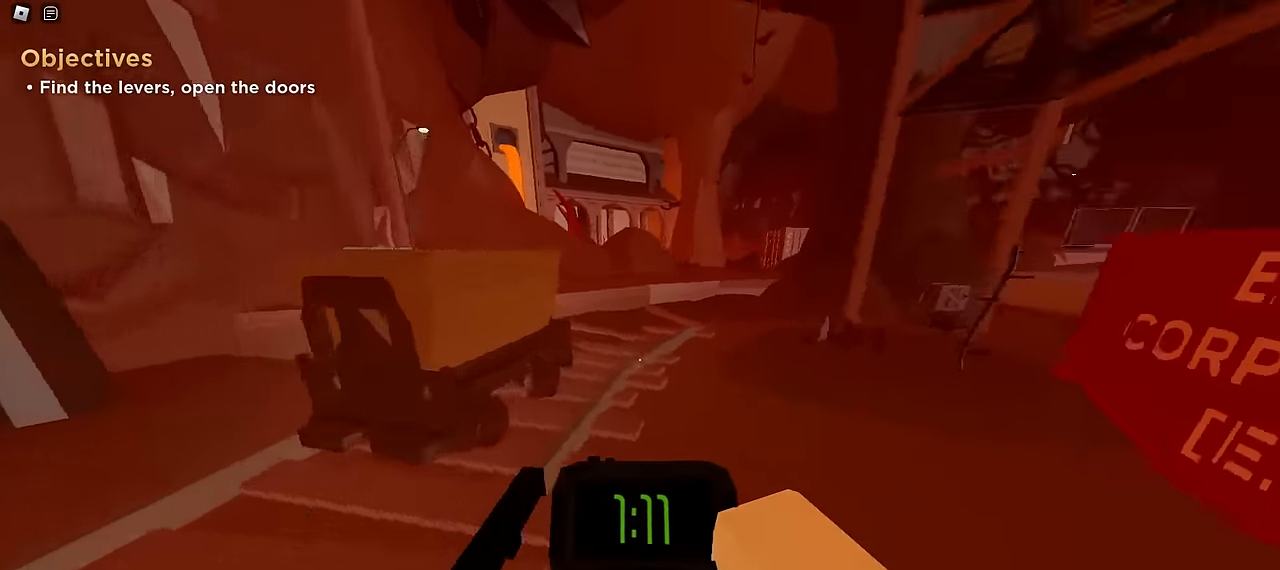
{"keys": ["d", "space", "w"], "mouse": []}
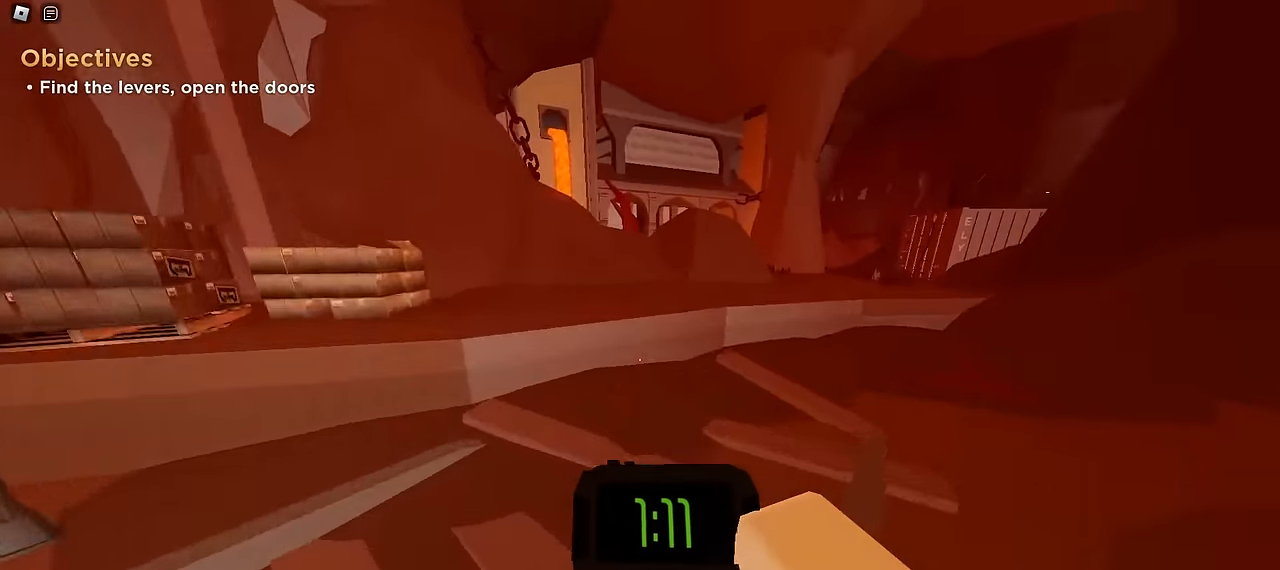
{"keys": ["a", "space", "w"], "mouse": [], "events": [[350, "a", "down"], [350, "d", "up"]]}
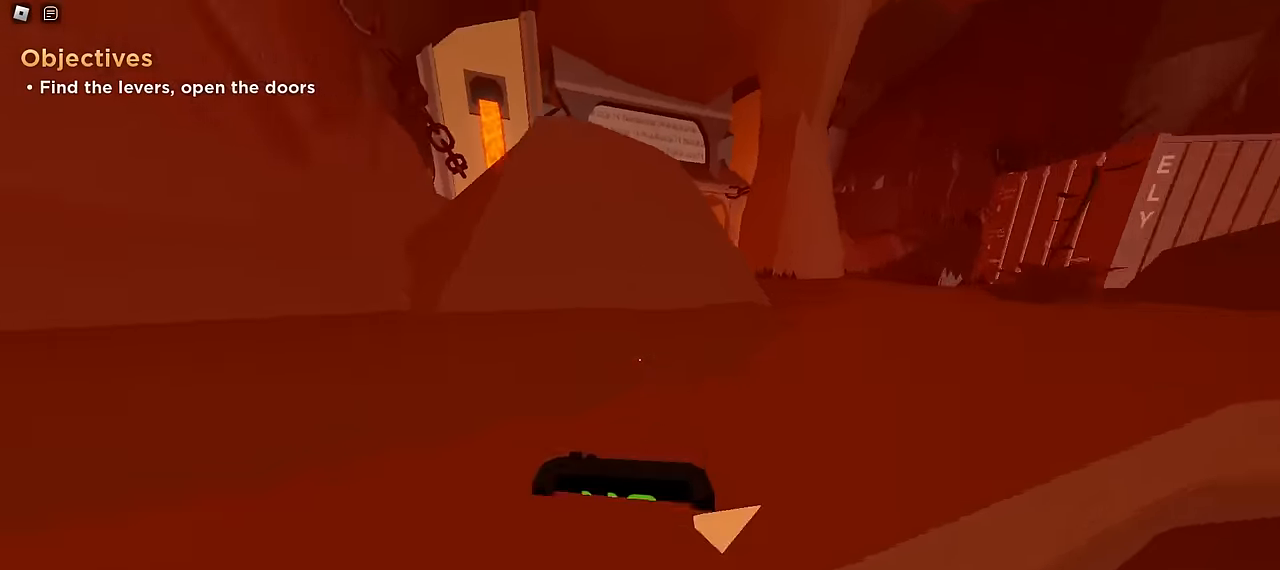
{"keys": ["a", "w"], "mouse": []}
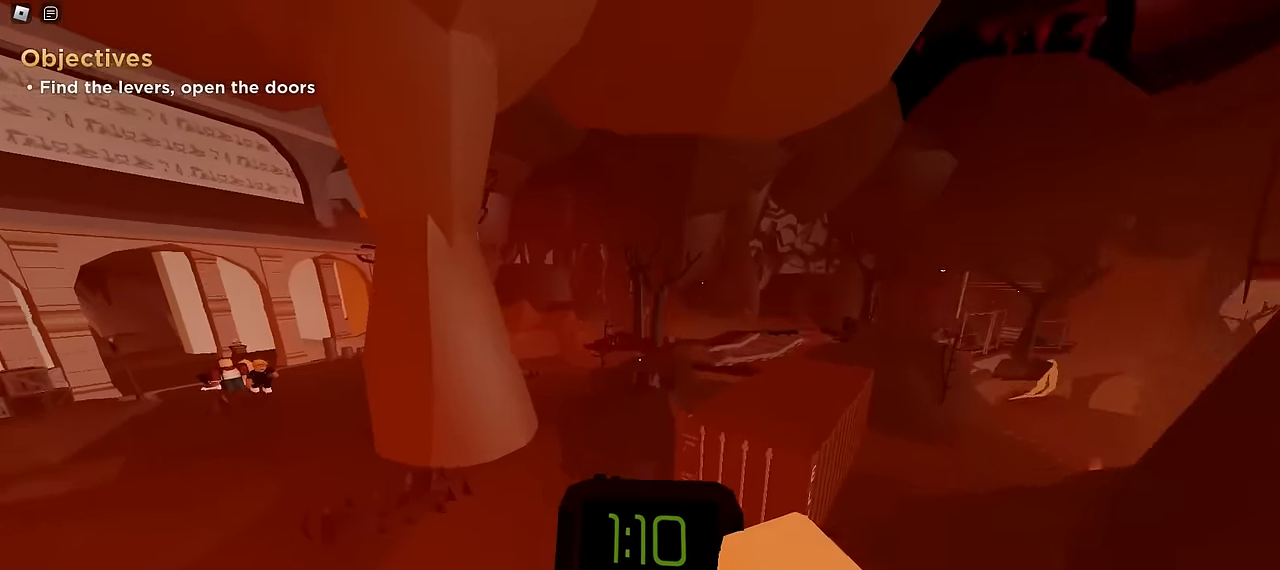
{"keys": ["d", "w"], "mouse": [], "events": [[300, "a", "up"], [367, "d", "down"]]}
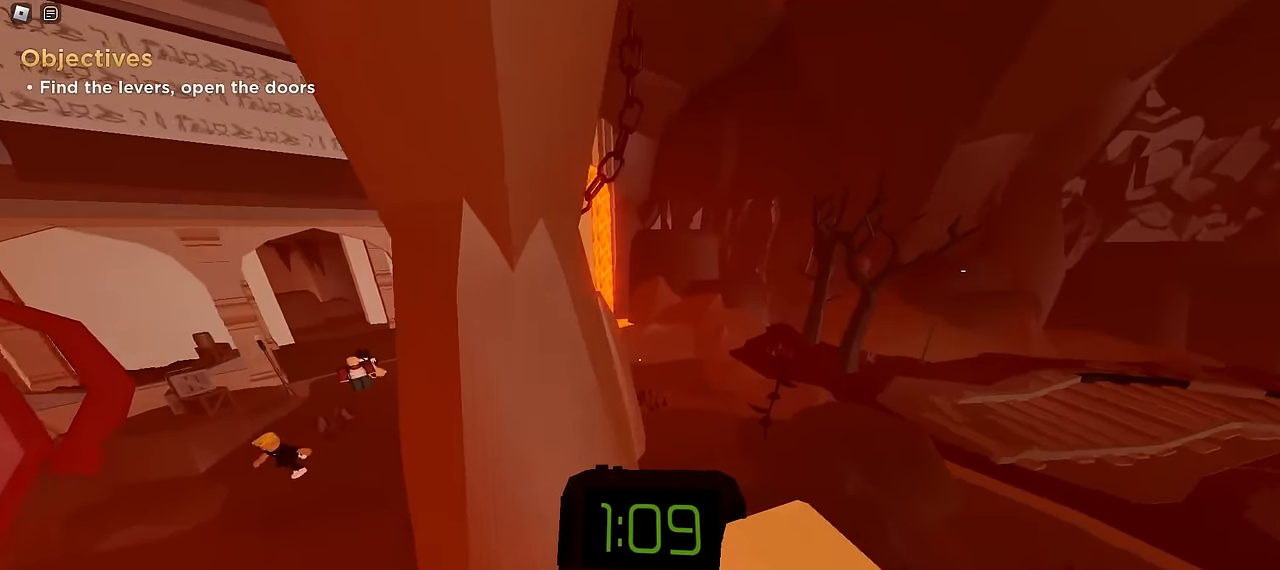
{"keys": ["d", "w"], "mouse": [], "events": [[333, "d", "up"], [383, "a", "down"], [450, "a", "up"], [467, "d", "down"]]}
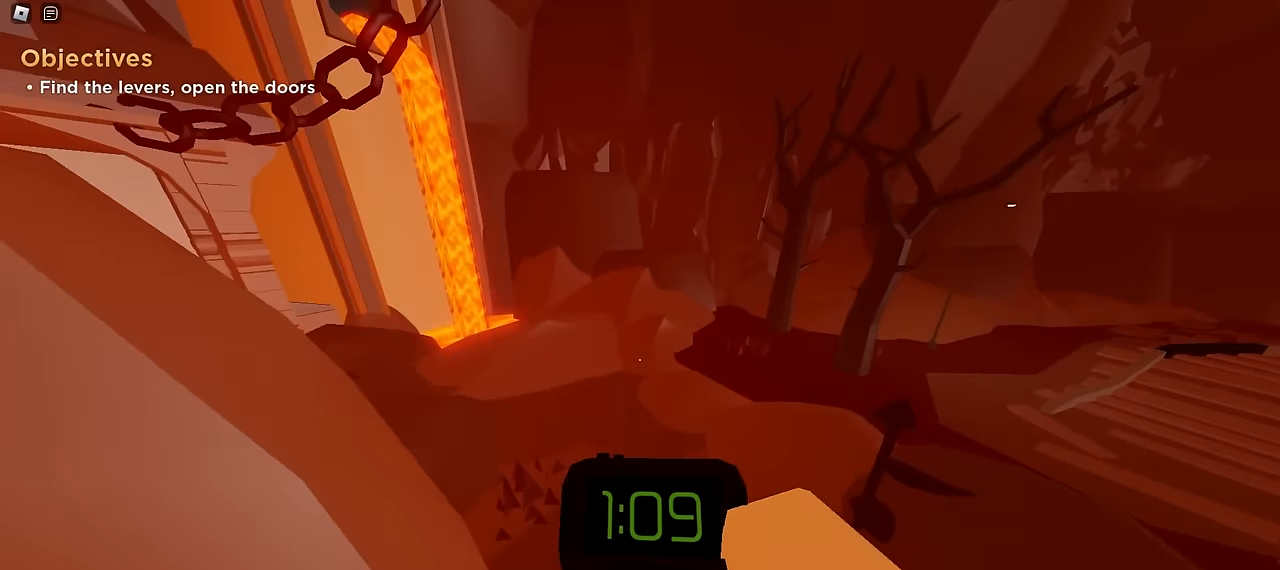
{"keys": ["d", "space", "w"], "mouse": []}
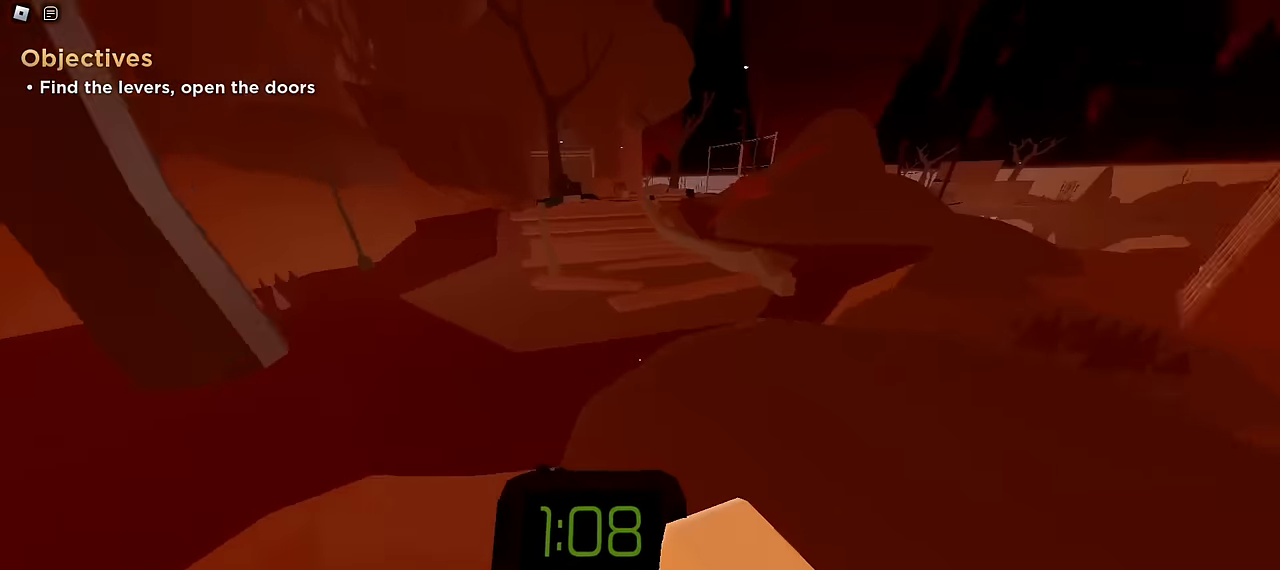
{"keys": ["a", "w"], "mouse": []}
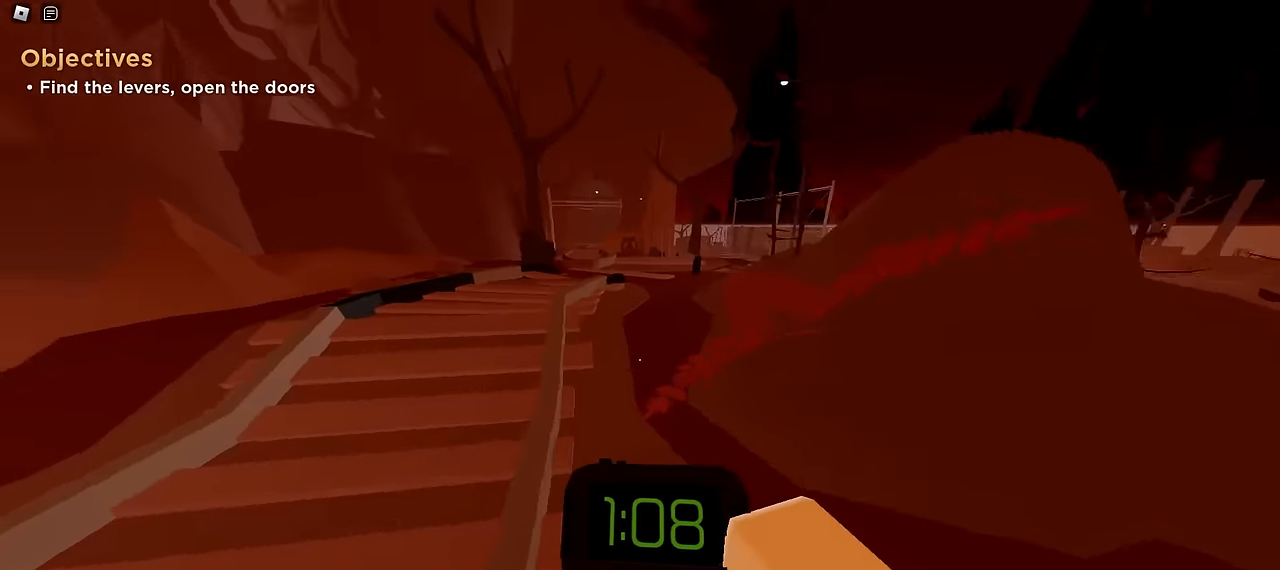
{"keys": ["a", "space", "w"], "mouse": []}
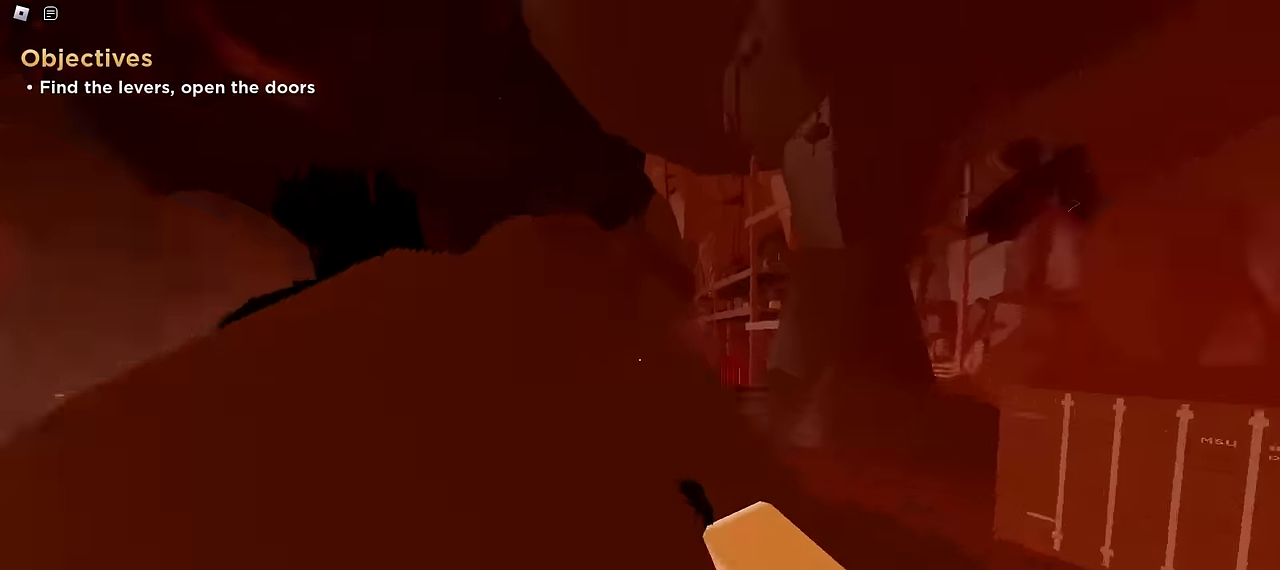
{"keys": ["a", "ctrl", "w"], "mouse": []}
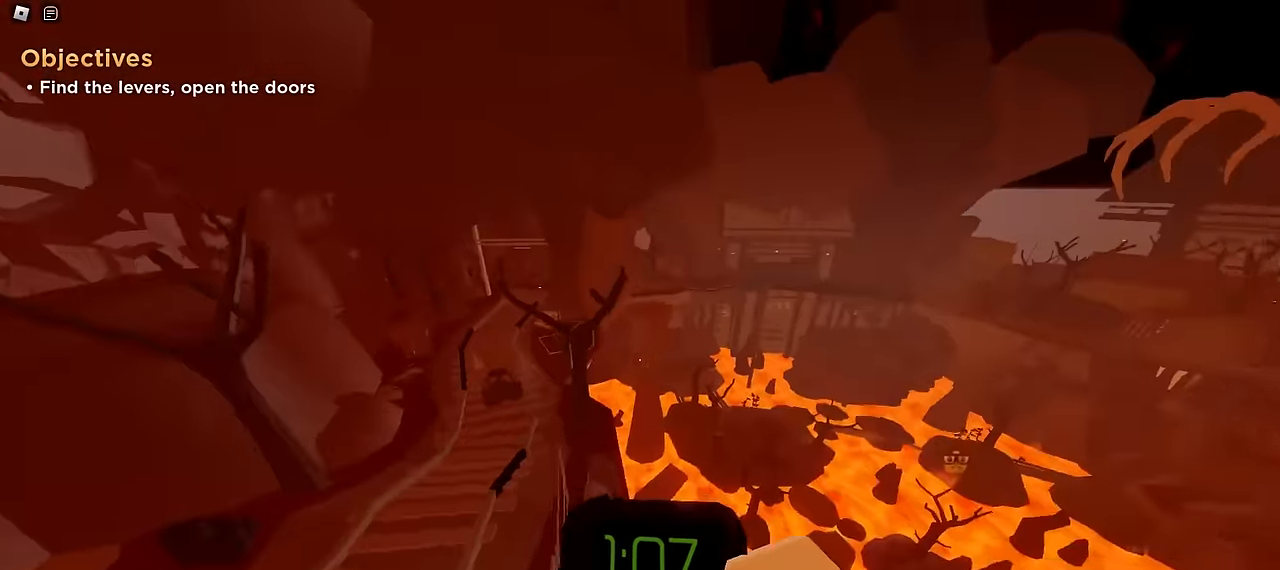
{"keys": ["a", "ctrl"], "mouse": [], "events": [[183, "w", "up"]]}
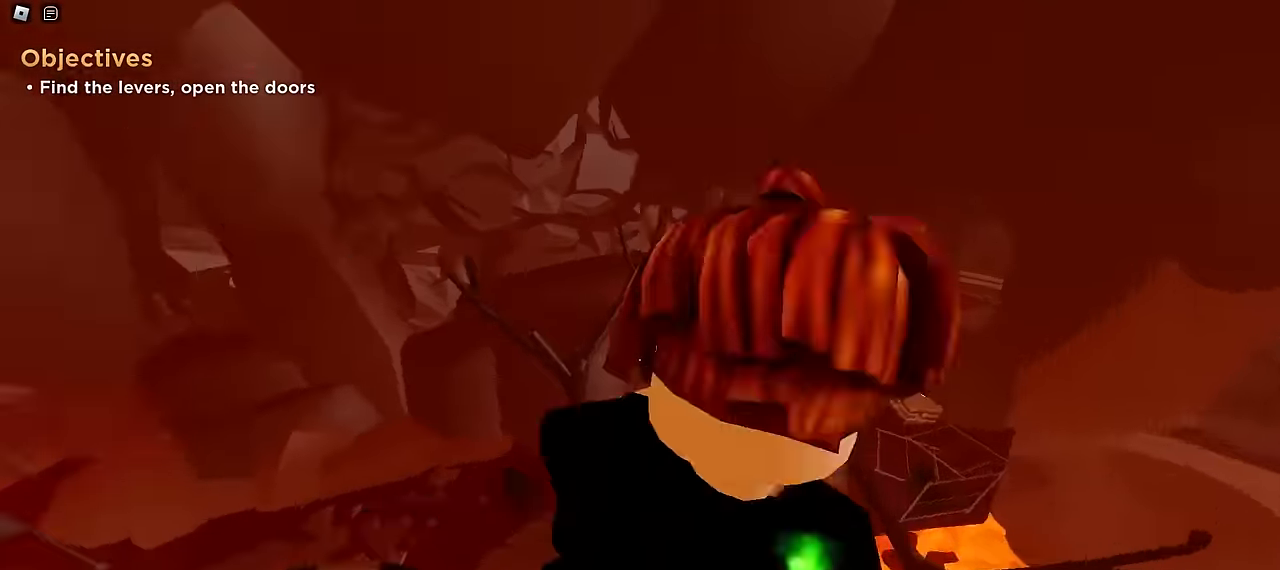
{"keys": ["a", "ctrl"], "mouse": [], "events": []}
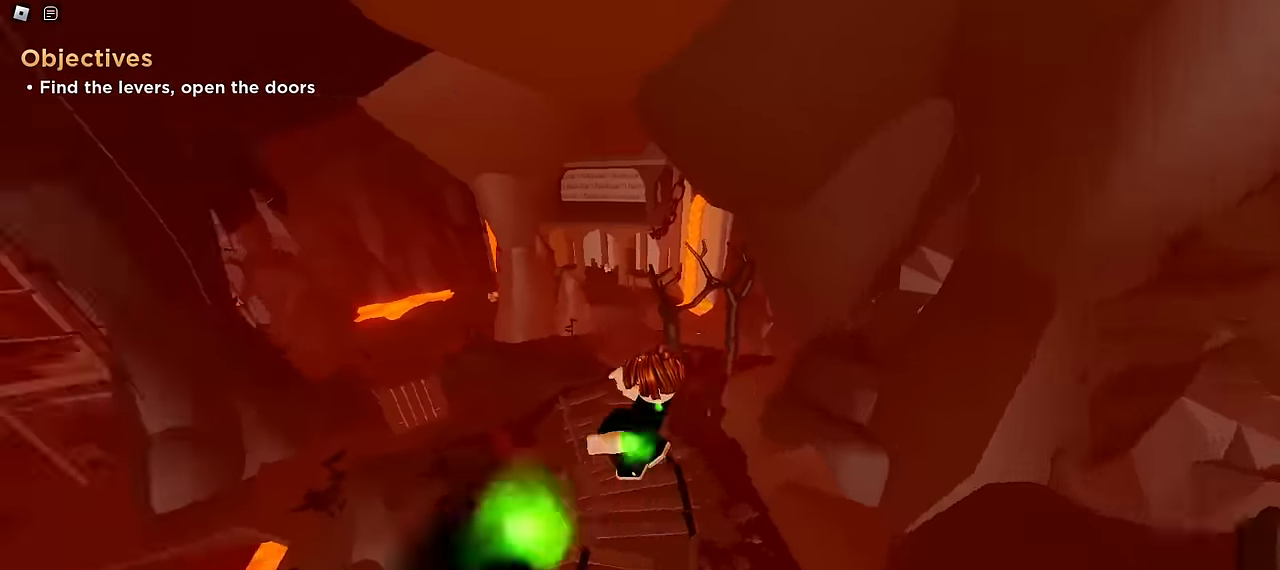
{"keys": ["a", "ctrl"], "mouse": [], "events": []}
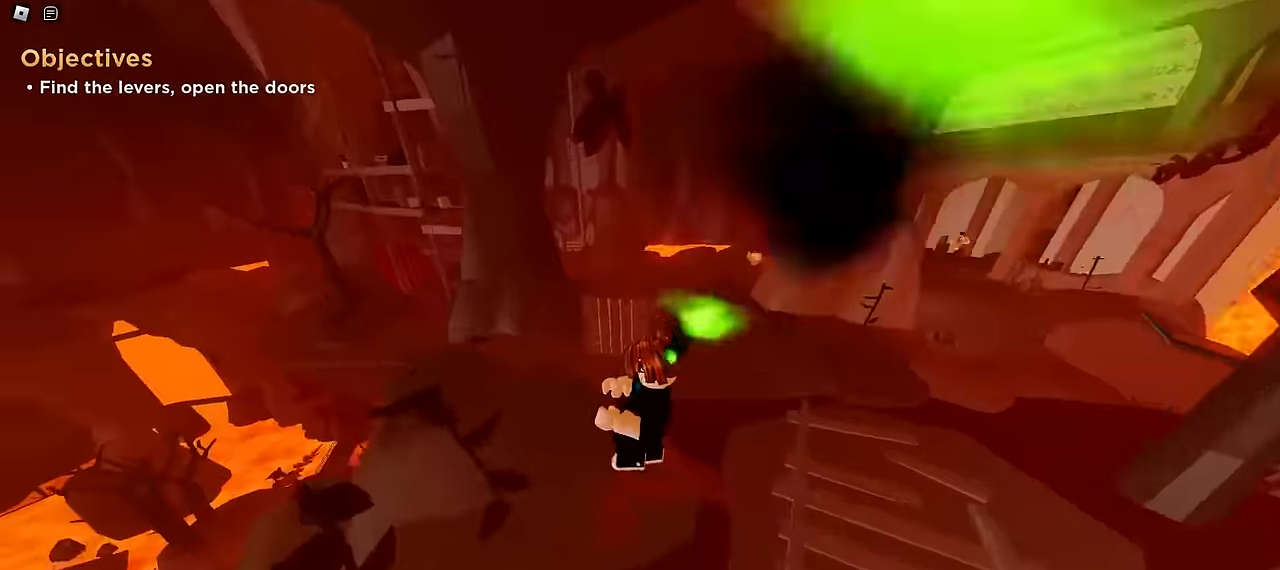
{"keys": ["a", "ctrl"], "mouse": [], "events": []}
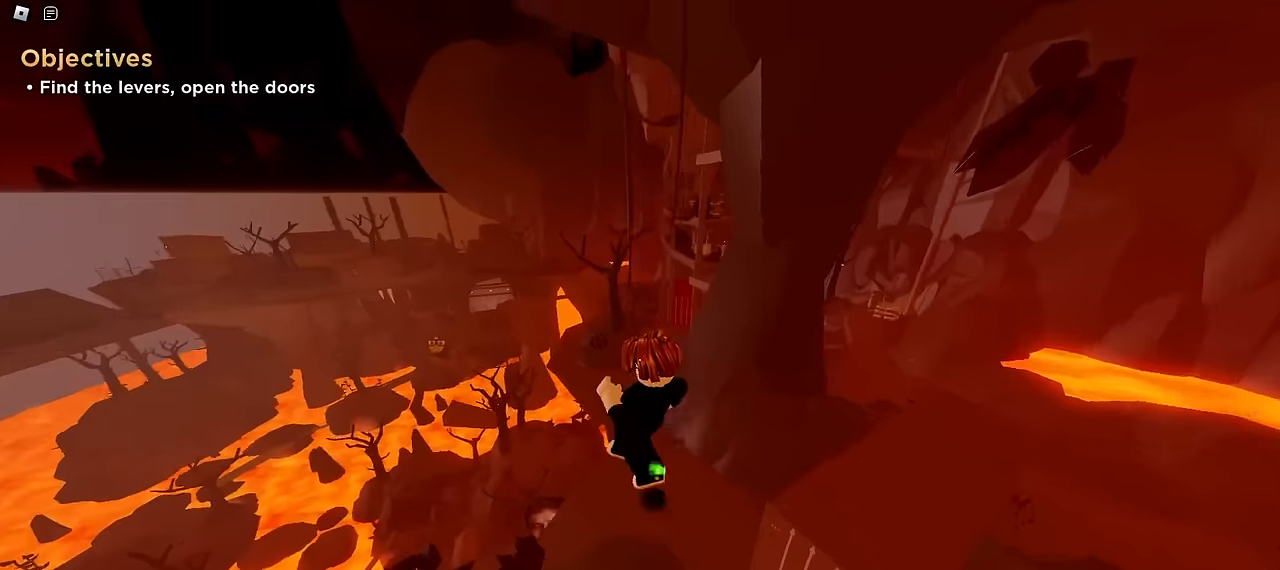
{"keys": ["a", "ctrl"], "mouse": [], "events": []}
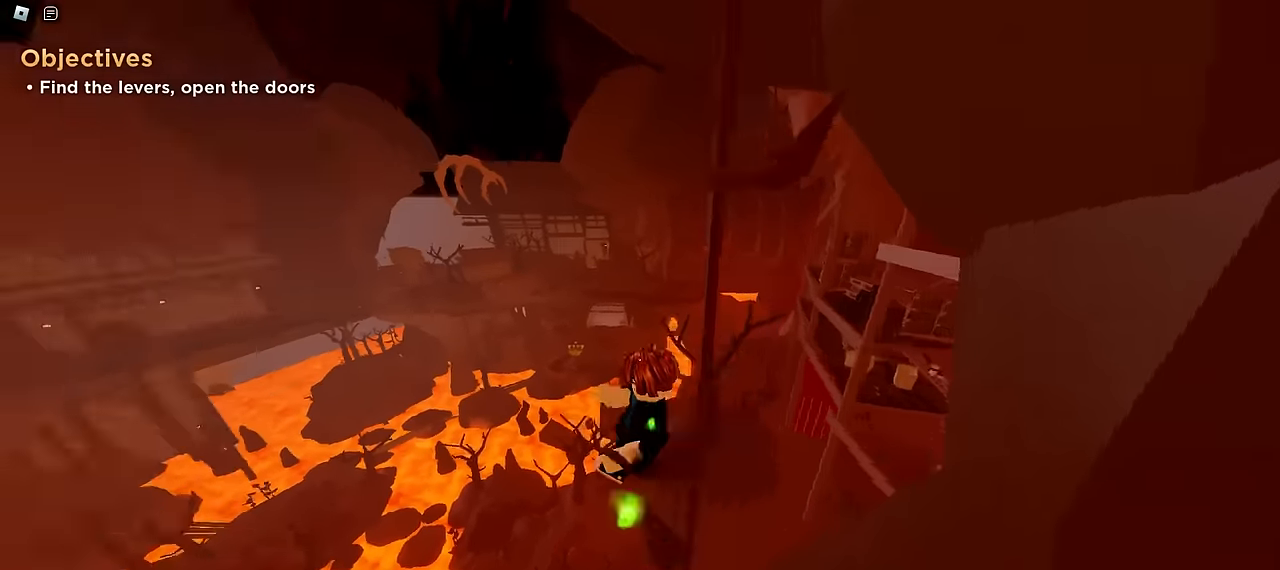
{"keys": ["ctrl", "d"], "mouse": [], "events": [[250, "d", "down"], [267, "a", "up"]]}
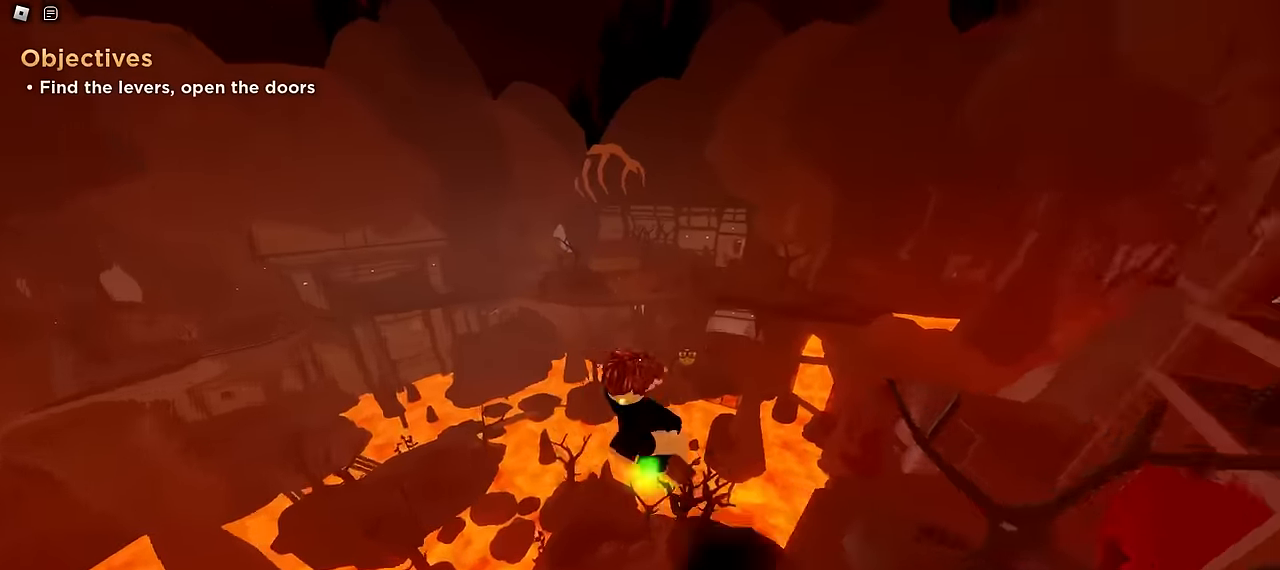
{"keys": ["ctrl", "d"], "mouse": [], "events": []}